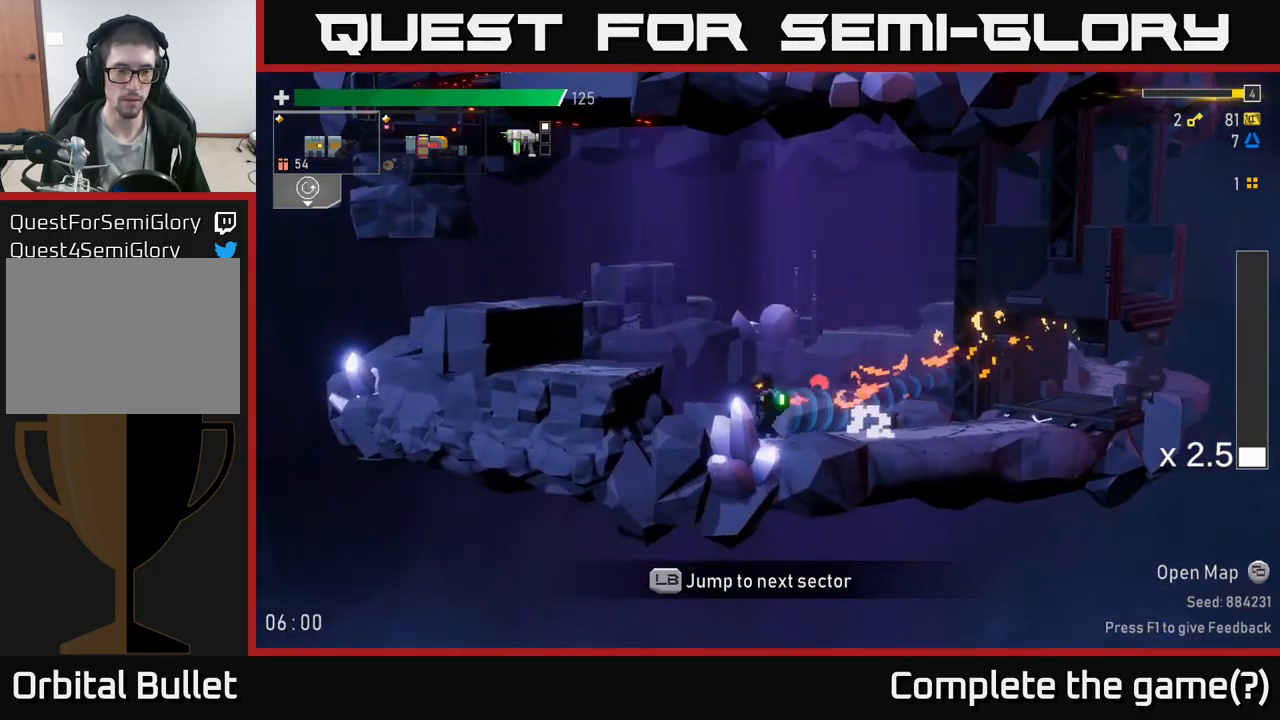
Gameplay with a controller (Xbox layout); each line is a JSON object with the inputs held at the frame after it. "events" lists button and stick changes between this image and that frame as [ms after this image, input, new state], when the widget could be followed in between.
{"buttons": ["A", "X"], "left_stick": "left", "right_stick": "center", "events": [[50, "A", "down"], [184, "A", "up"], [267, "A", "down"], [500, "X", "down"]]}
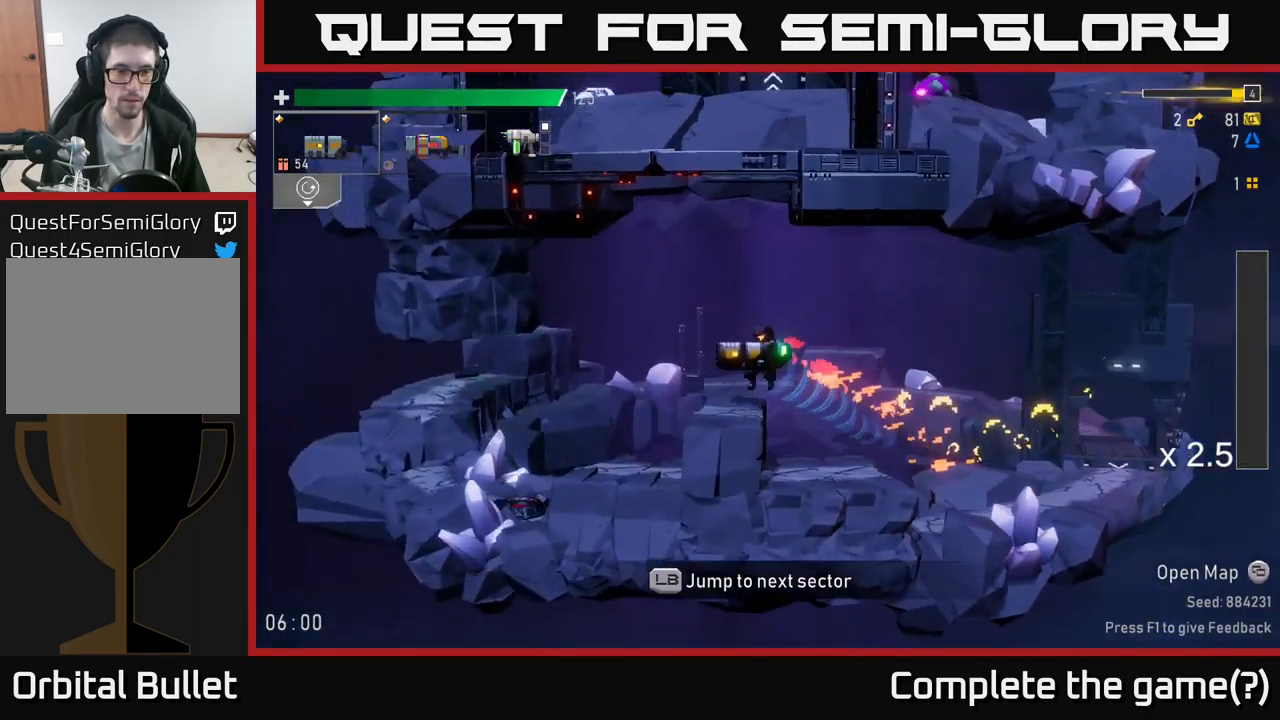
{"buttons": [], "left_stick": "down-left", "right_stick": "center", "events": [[34, "A", "up"], [134, "X", "up"], [300, "L1", "down"], [417, "L1", "up"], [450, "left_stick", "down-left"]]}
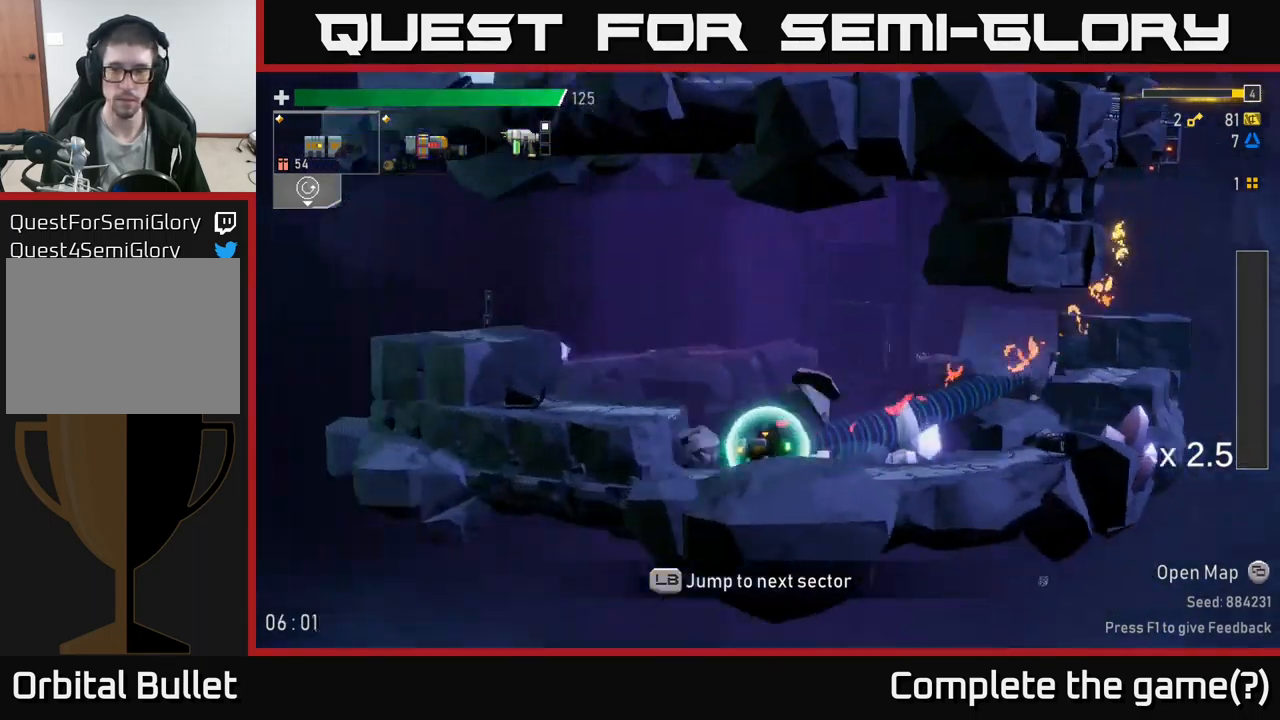
{"buttons": [], "left_stick": "center", "right_stick": "center", "events": [[50, "left_stick", "center"]]}
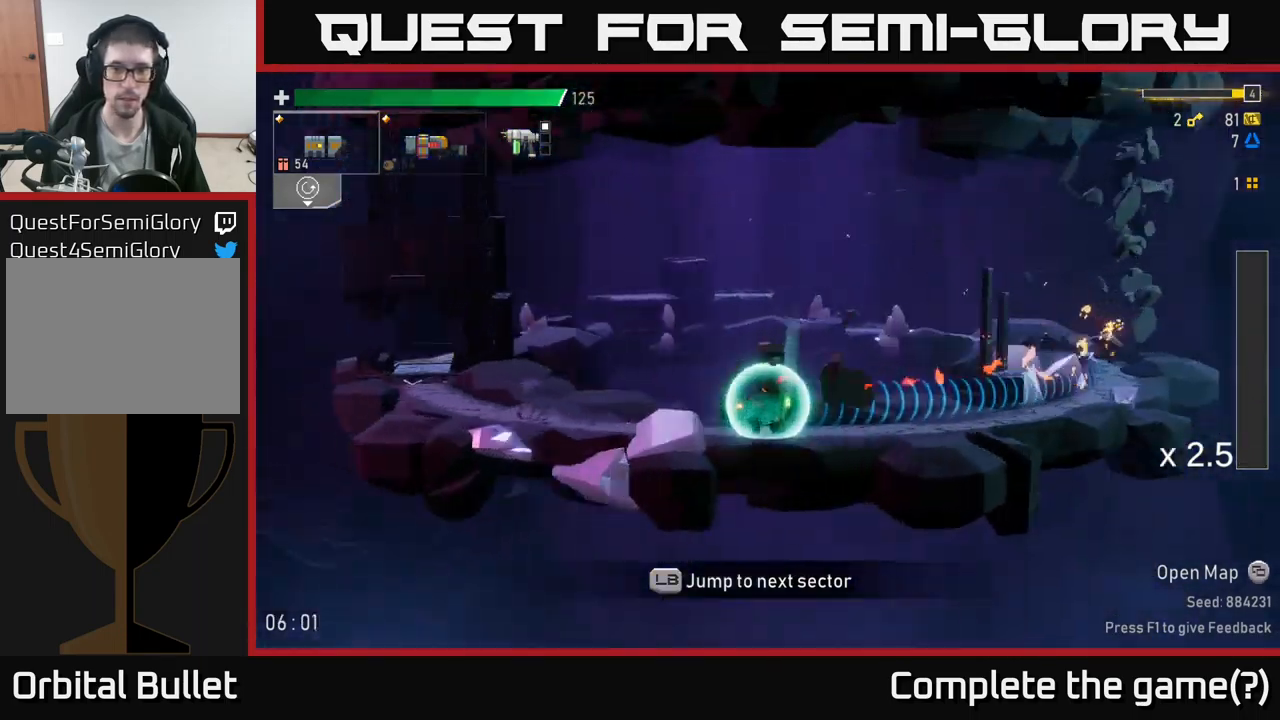
{"buttons": [], "left_stick": "center", "right_stick": "center", "events": []}
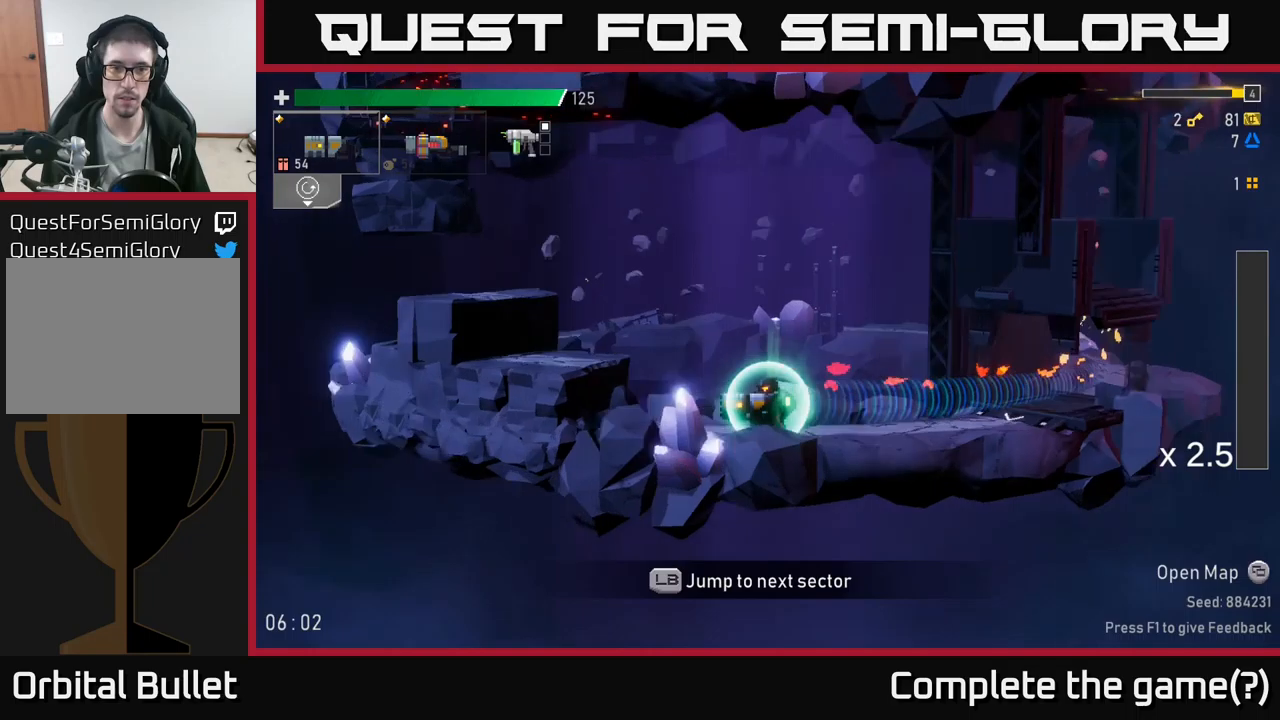
{"buttons": [], "left_stick": "center", "right_stick": "center", "events": []}
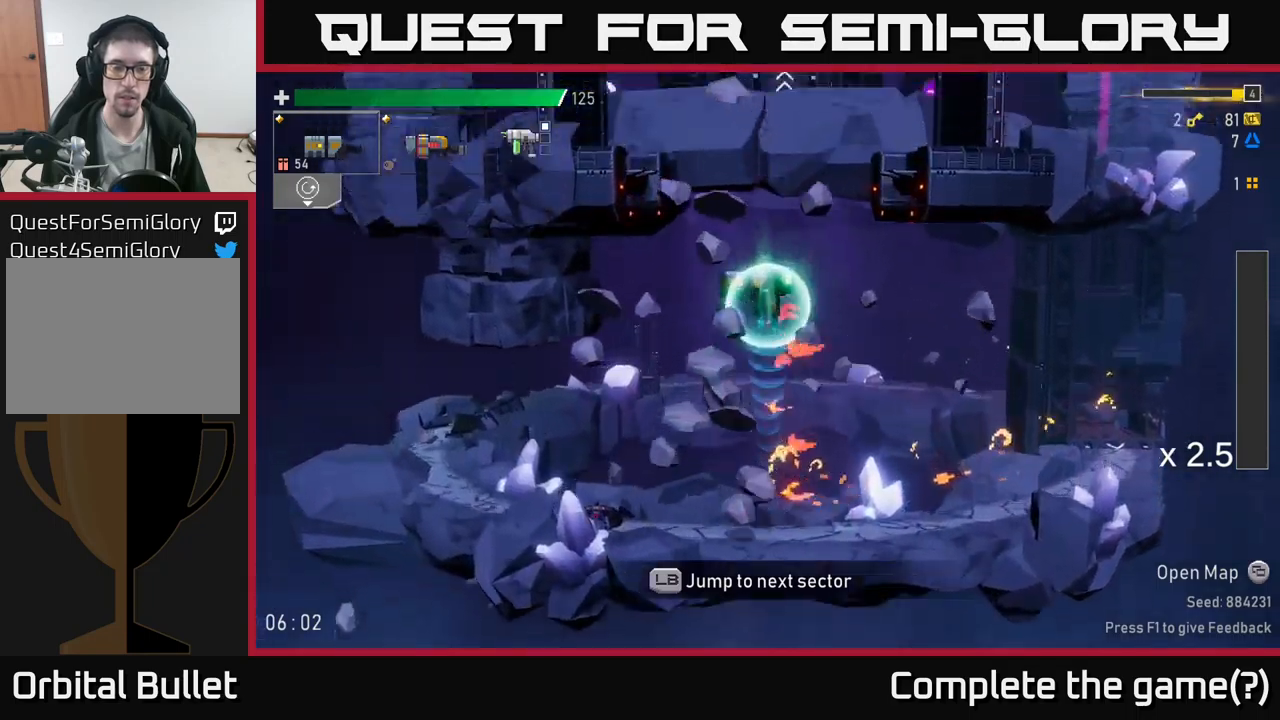
{"buttons": [], "left_stick": "center", "right_stick": "center", "events": []}
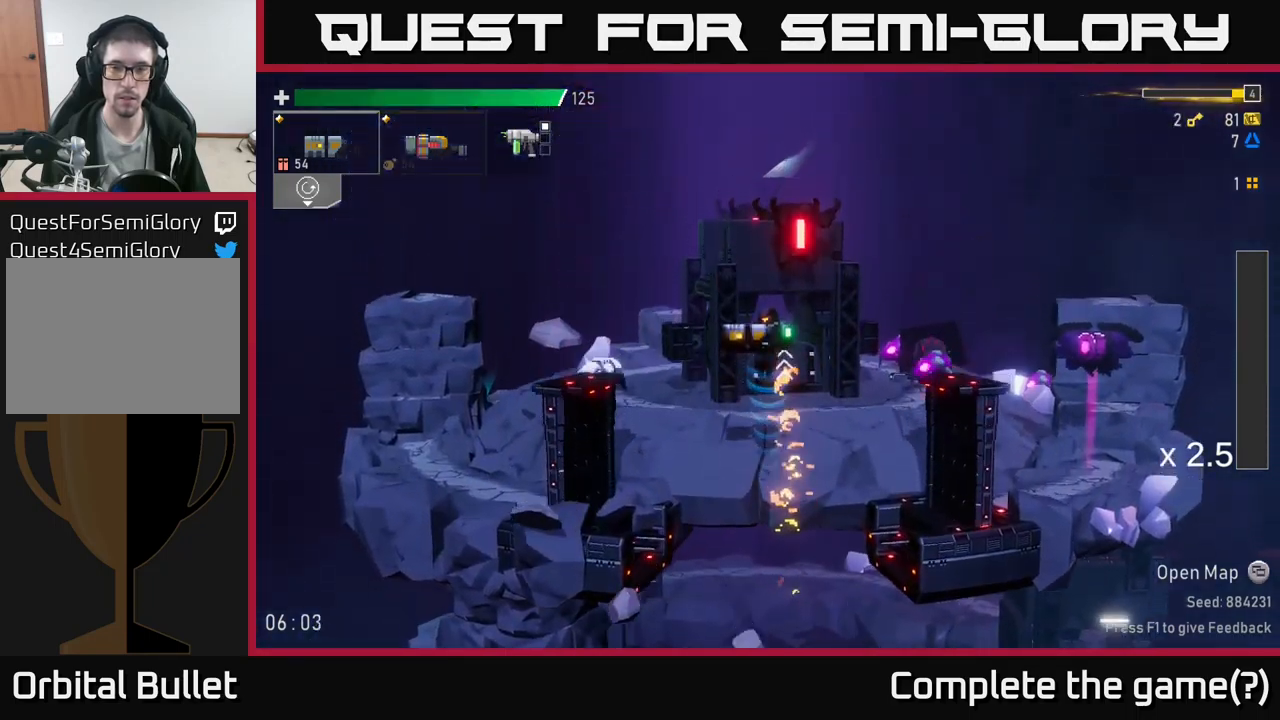
{"buttons": ["R2"], "left_stick": "right", "right_stick": "center", "events": [[16, "left_stick", "right"], [450, "R2", "down"]]}
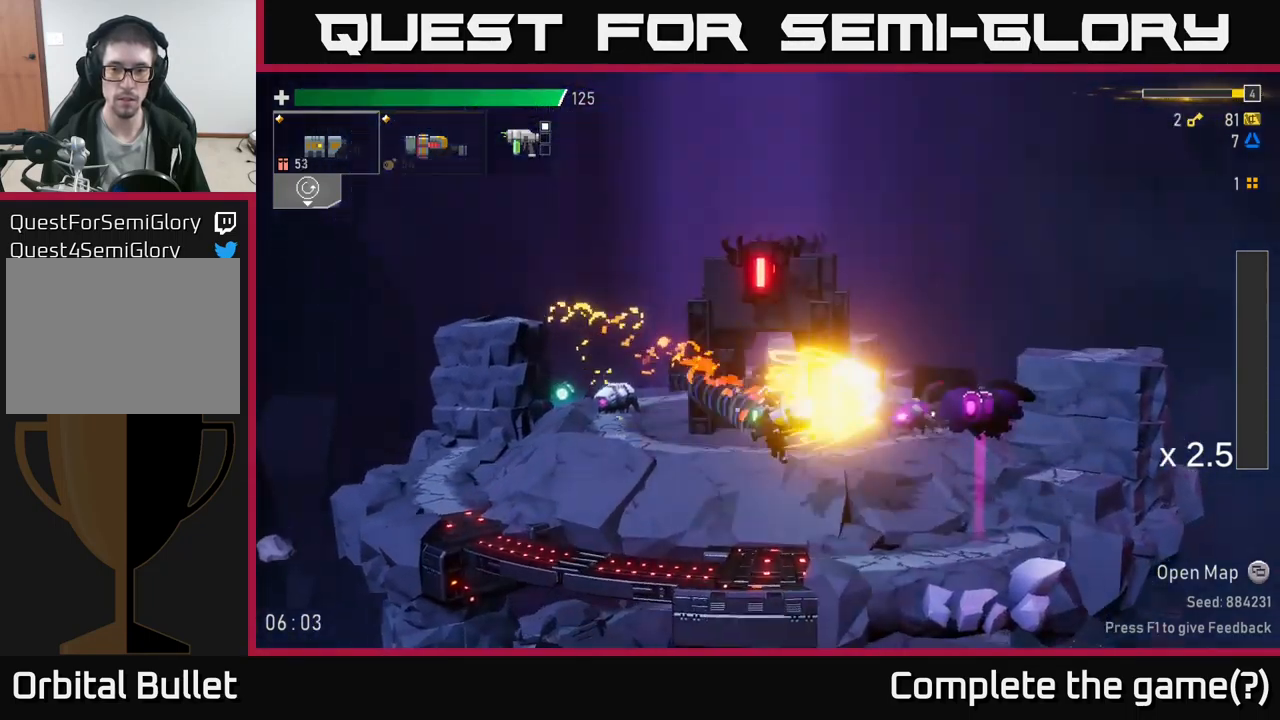
{"buttons": ["R2"], "left_stick": "center", "right_stick": "center", "events": [[50, "R2", "up"], [200, "left_stick", "center"], [400, "R2", "down"]]}
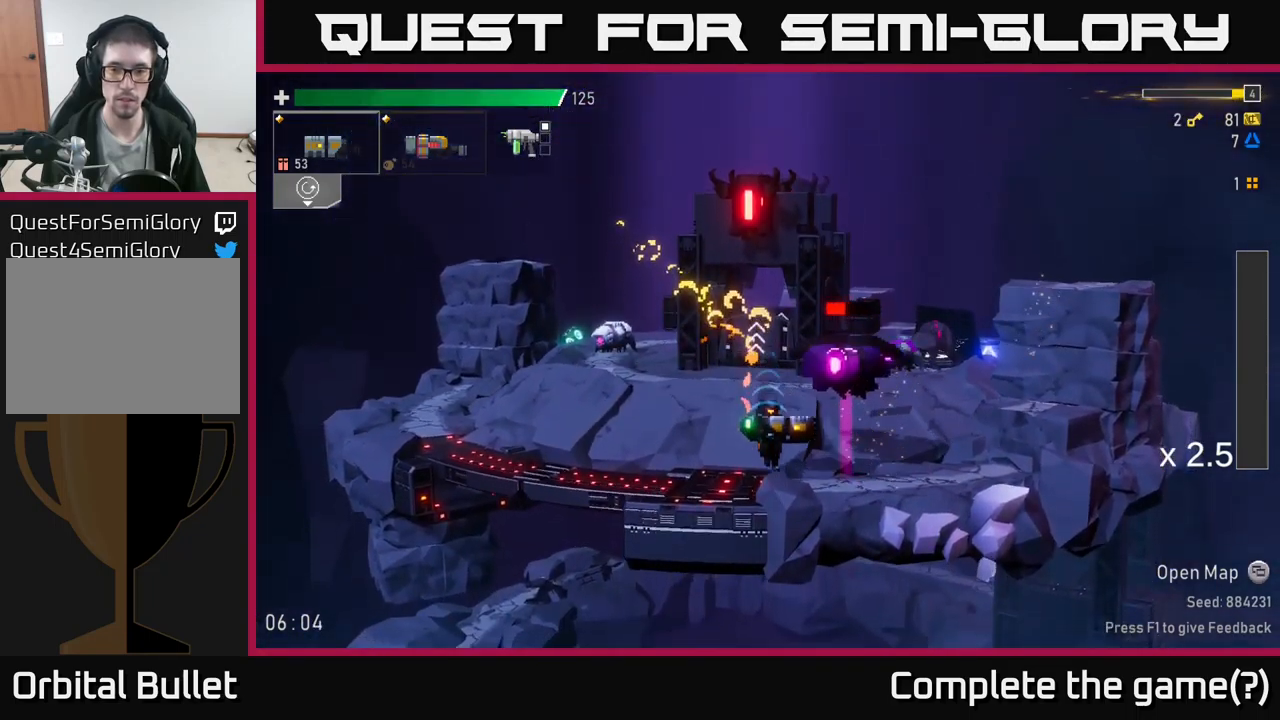
{"buttons": [], "left_stick": "left", "right_stick": "center", "events": [[66, "R2", "up"], [183, "left_stick", "left"]]}
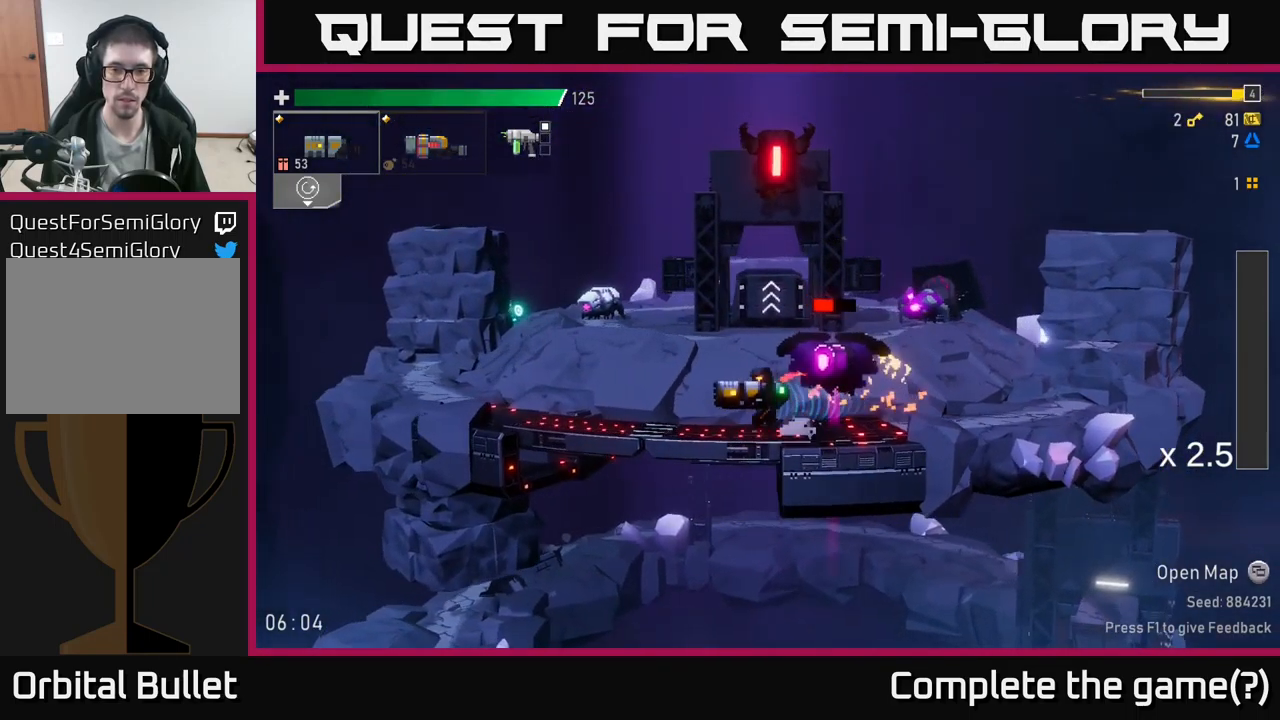
{"buttons": [], "left_stick": "left", "right_stick": "center", "events": [[300, "left_stick", "right"], [366, "R2", "down"], [416, "left_stick", "left"], [433, "R2", "up"]]}
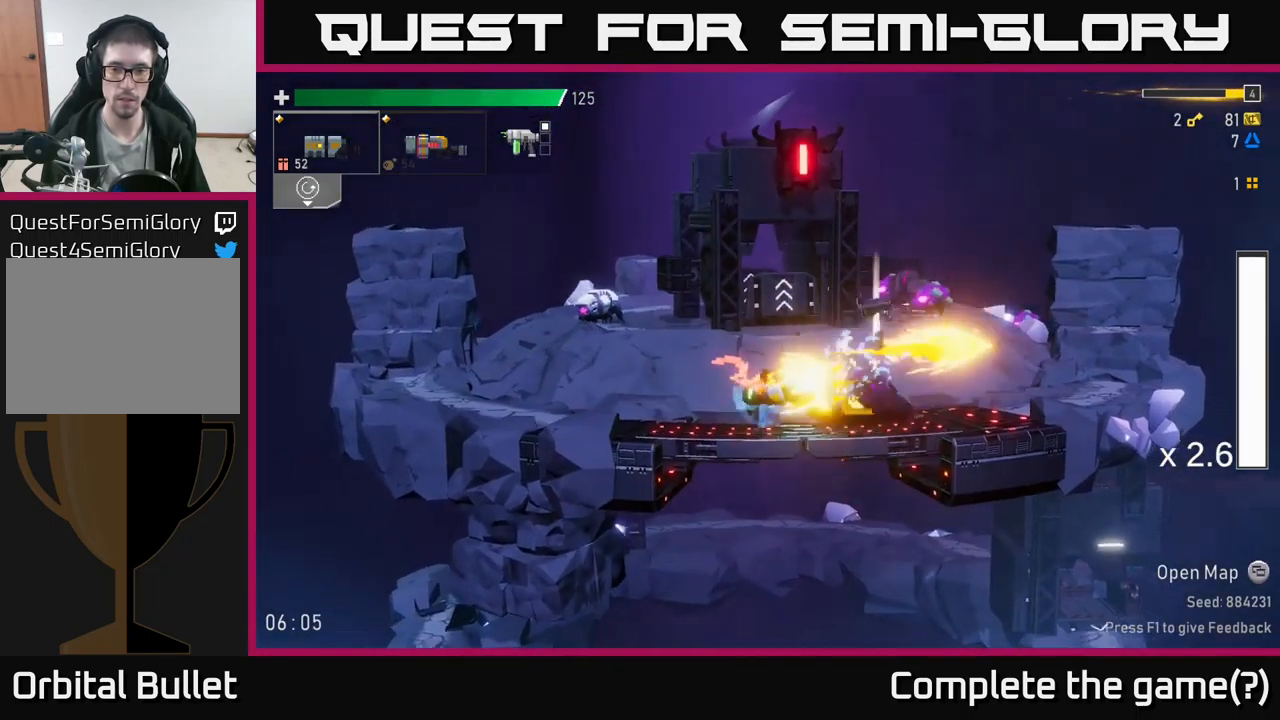
{"buttons": ["A"], "left_stick": "right", "right_stick": "center", "events": [[383, "A", "down"], [466, "left_stick", "right"]]}
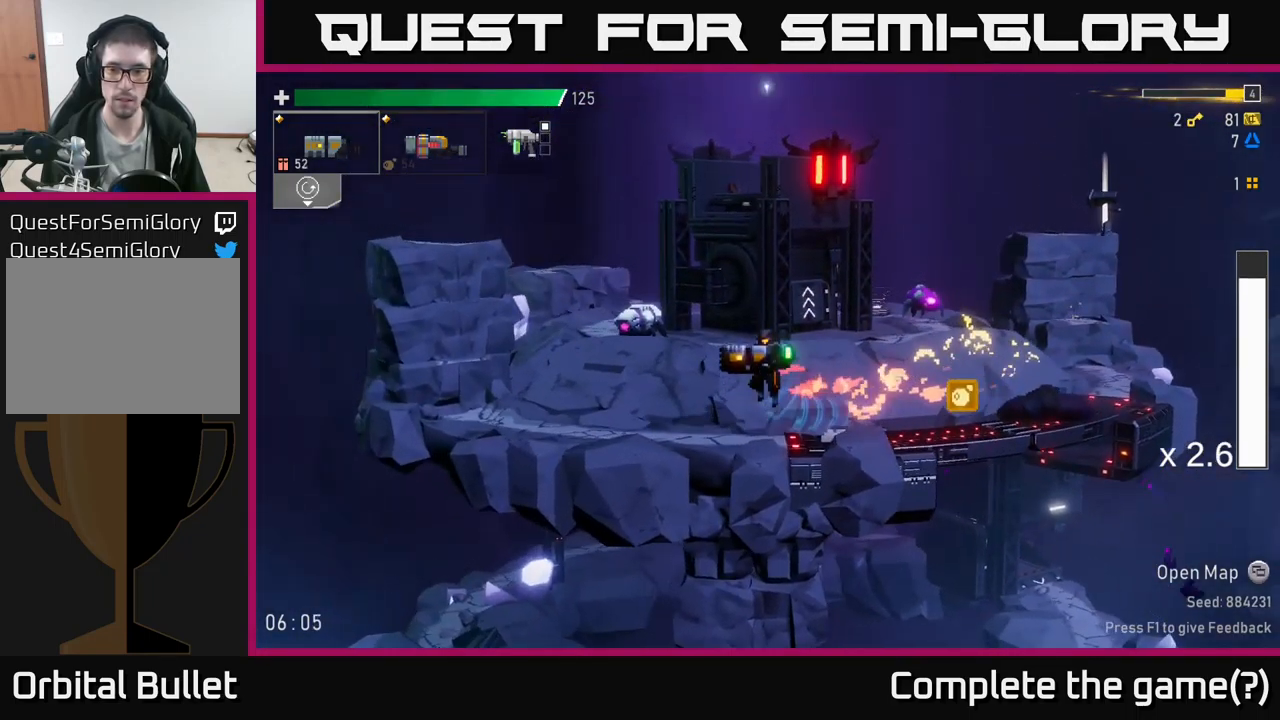
{"buttons": [], "left_stick": "right", "right_stick": "center", "events": [[50, "X", "down"], [100, "A", "up"], [233, "X", "up"]]}
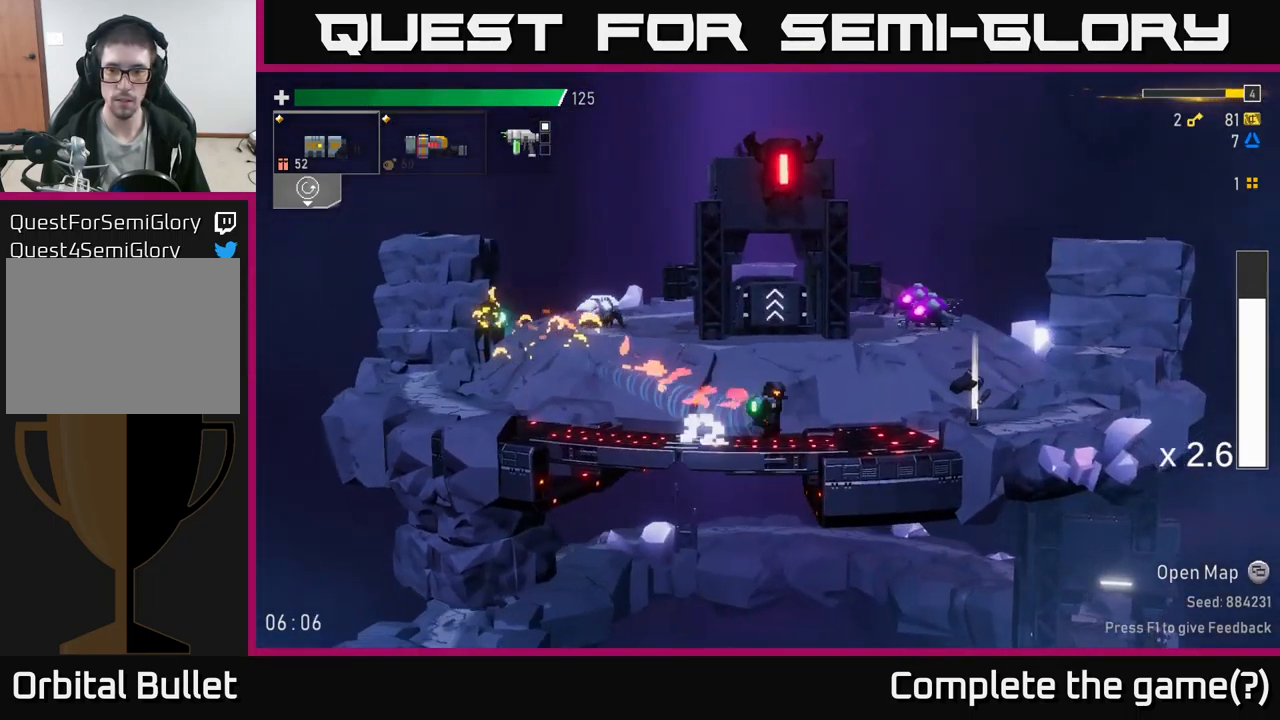
{"buttons": [], "left_stick": "right", "right_stick": "center", "events": [[400, "Y", "down"], [500, "Y", "up"]]}
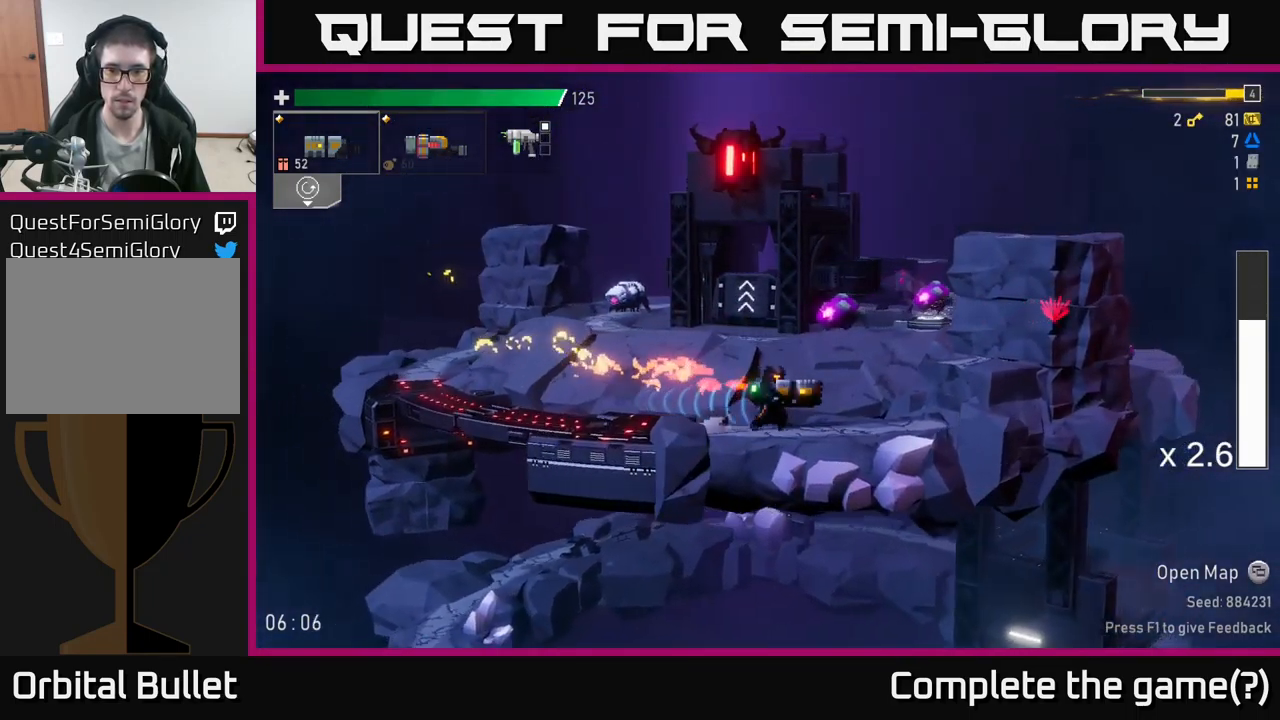
{"buttons": ["A"], "left_stick": "right", "right_stick": "center", "events": [[66, "A", "down"], [183, "A", "up"], [316, "A", "down"]]}
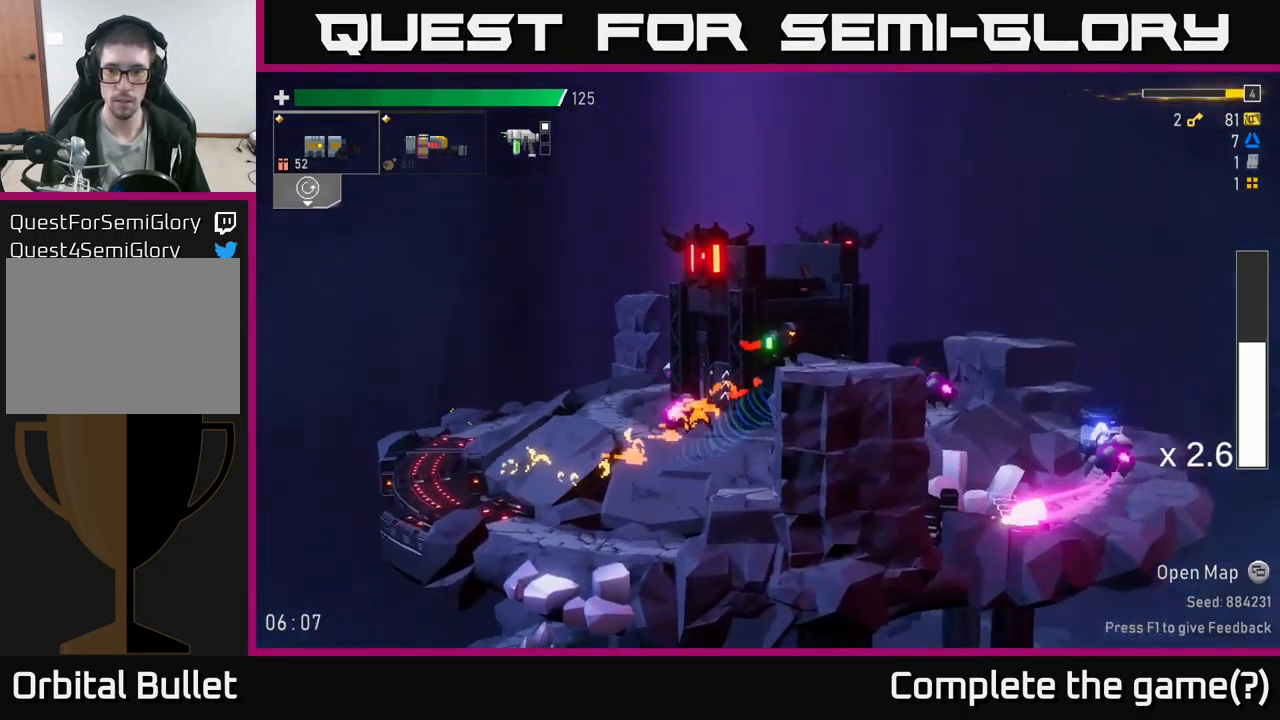
{"buttons": [], "left_stick": "right", "right_stick": "center", "events": [[50, "A", "up"], [217, "X", "down"], [367, "X", "up"]]}
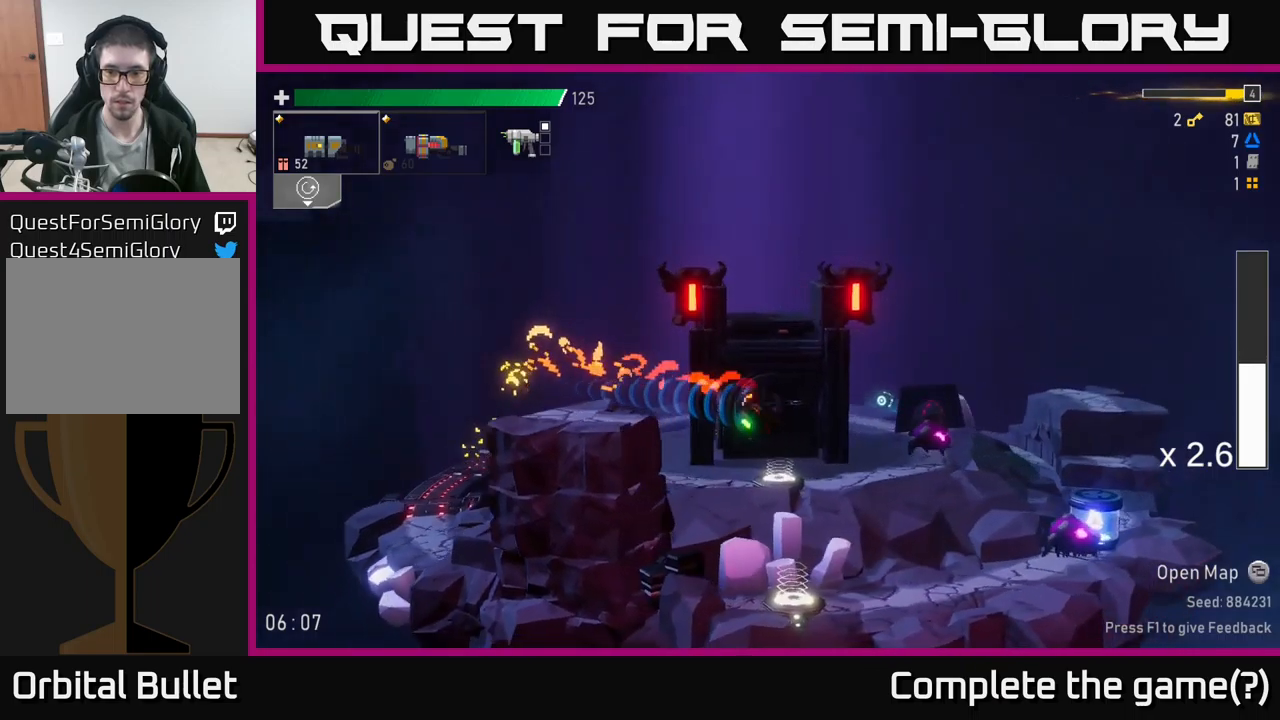
{"buttons": ["R2"], "left_stick": "right", "right_stick": "center", "events": [[233, "L2", "down"], [317, "L2", "up"], [433, "R2", "down"]]}
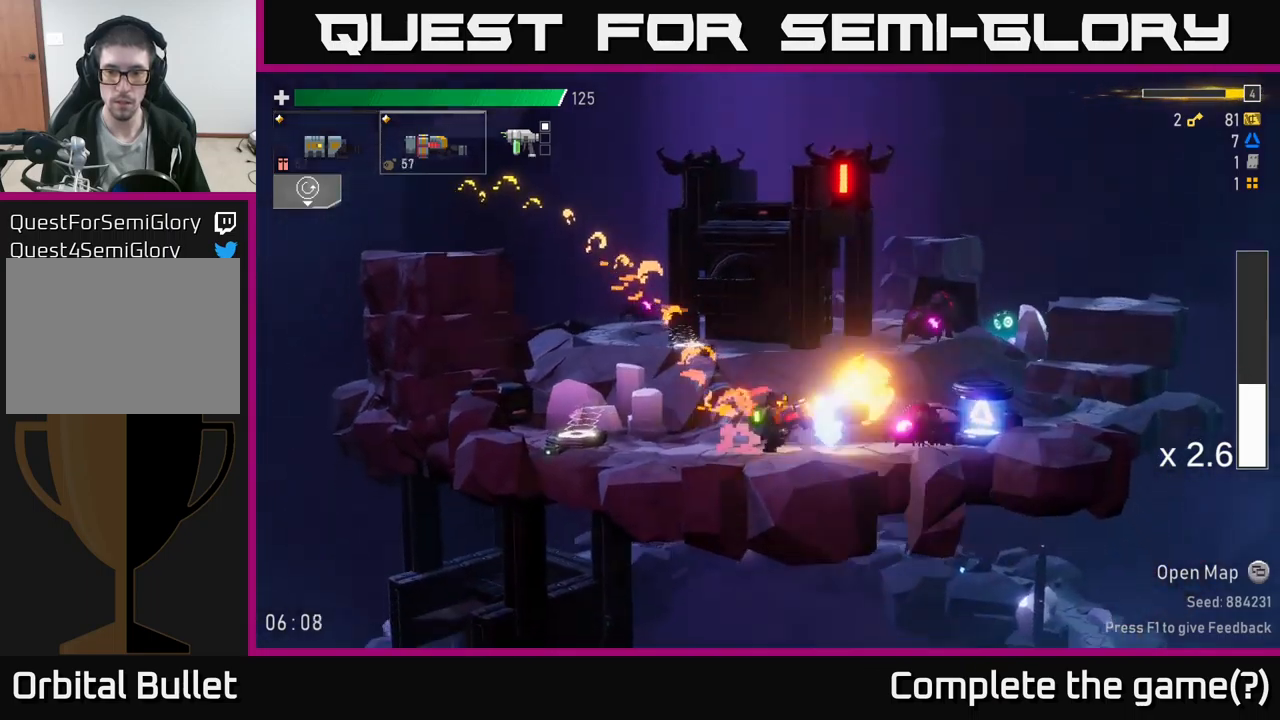
{"buttons": [], "left_stick": "left", "right_stick": "center", "events": [[50, "R2", "up"], [67, "left_stick", "center"], [167, "left_stick", "down"], [200, "X", "down"], [233, "A", "down"], [267, "X", "up"], [267, "left_stick", "left"], [333, "X", "down"], [350, "A", "up"], [367, "X", "up"]]}
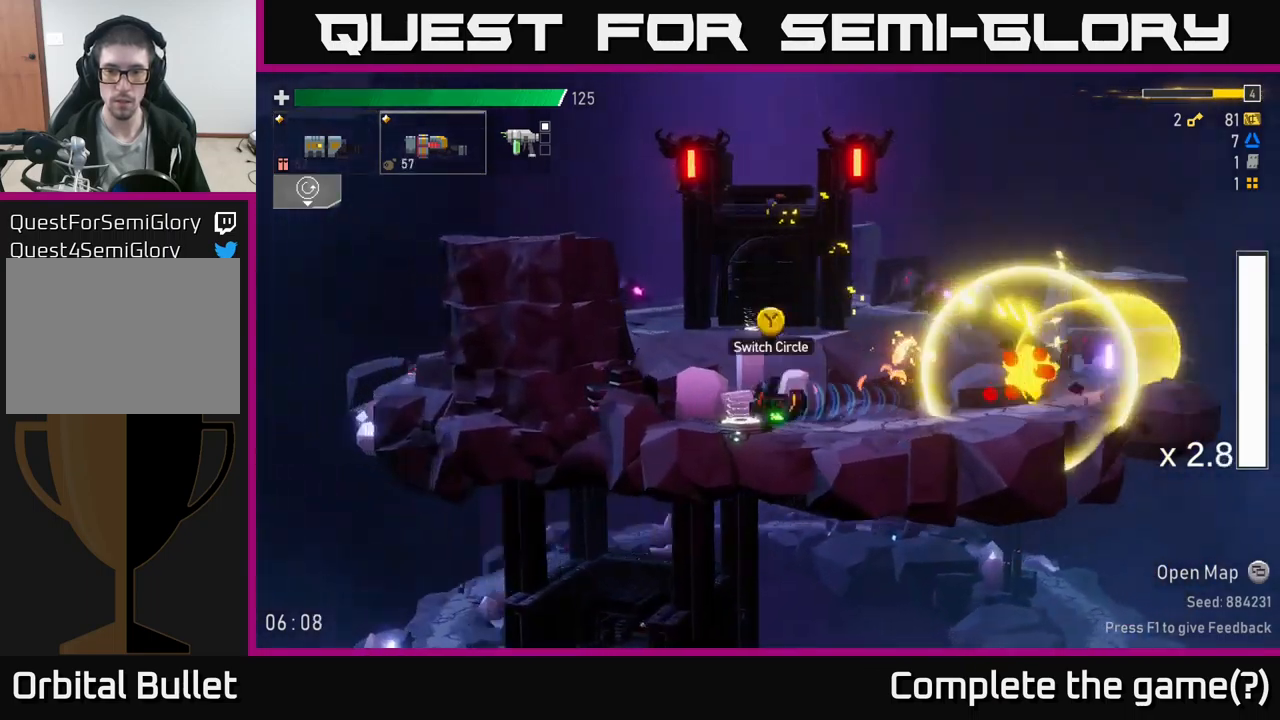
{"buttons": ["A"], "left_stick": "right", "right_stick": "center", "events": [[267, "left_stick", "right"], [467, "A", "down"]]}
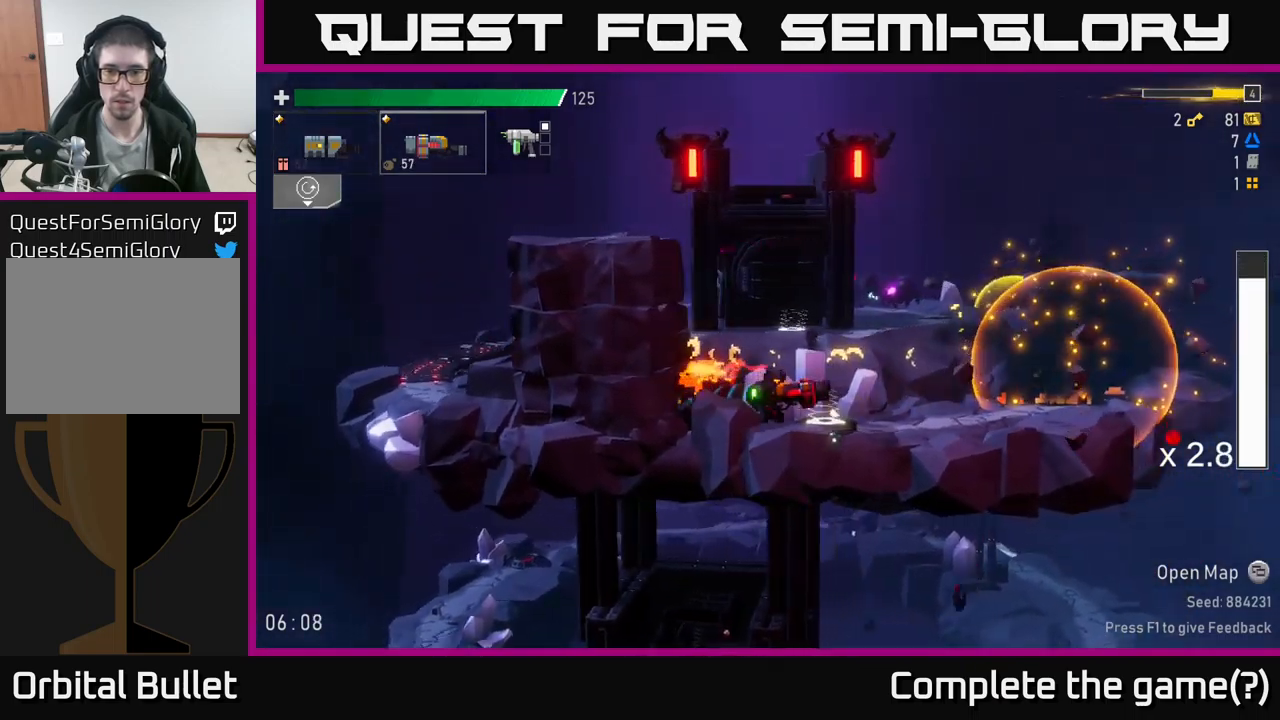
{"buttons": [], "left_stick": "left", "right_stick": "center", "events": [[50, "A", "up"], [250, "Y", "down"], [333, "Y", "up"], [350, "left_stick", "left"]]}
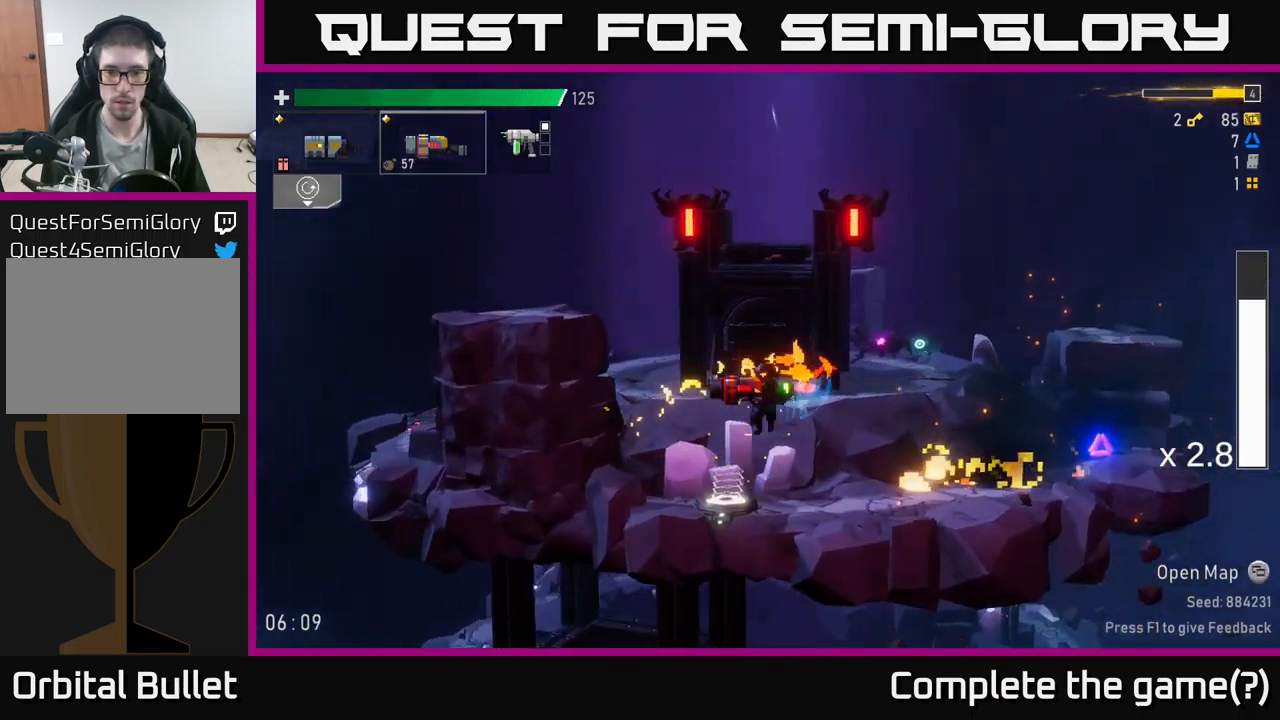
{"buttons": [], "left_stick": "right", "right_stick": "center", "events": [[150, "left_stick", "center"], [200, "Y", "down"], [283, "Y", "up"], [417, "left_stick", "right"]]}
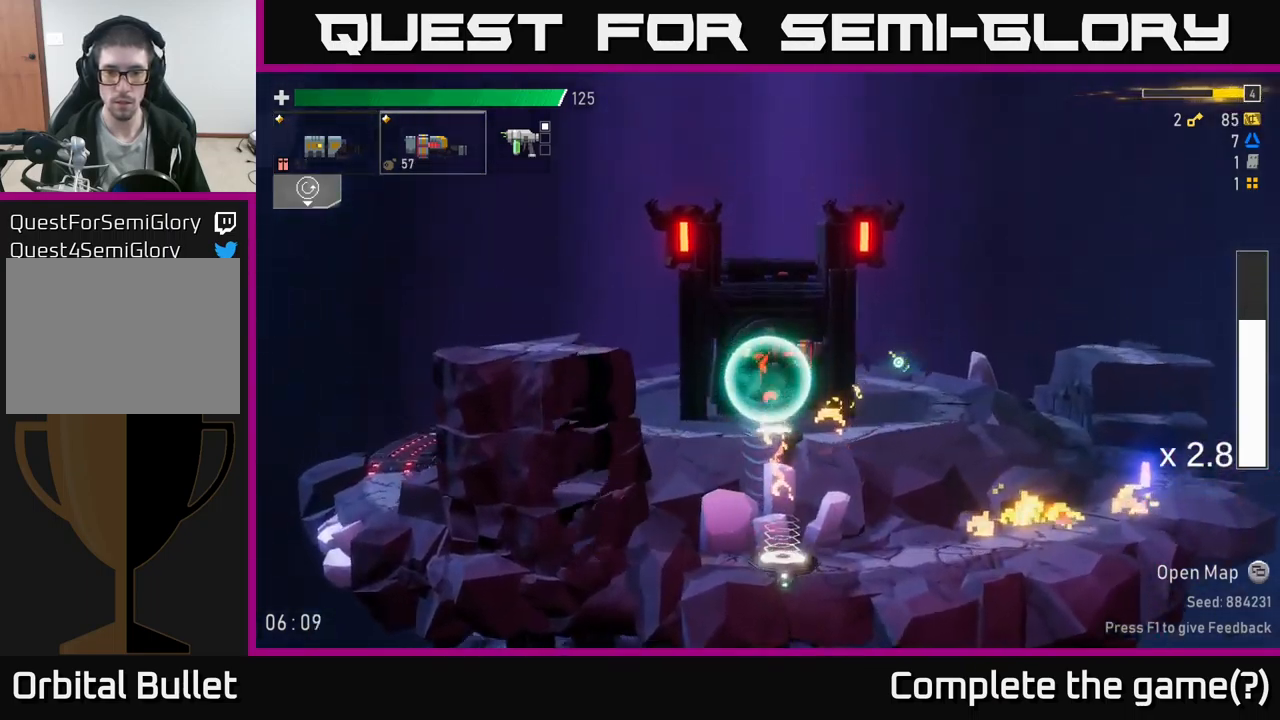
{"buttons": [], "left_stick": "right", "right_stick": "center", "events": [[117, "R2", "down"], [217, "R2", "up"]]}
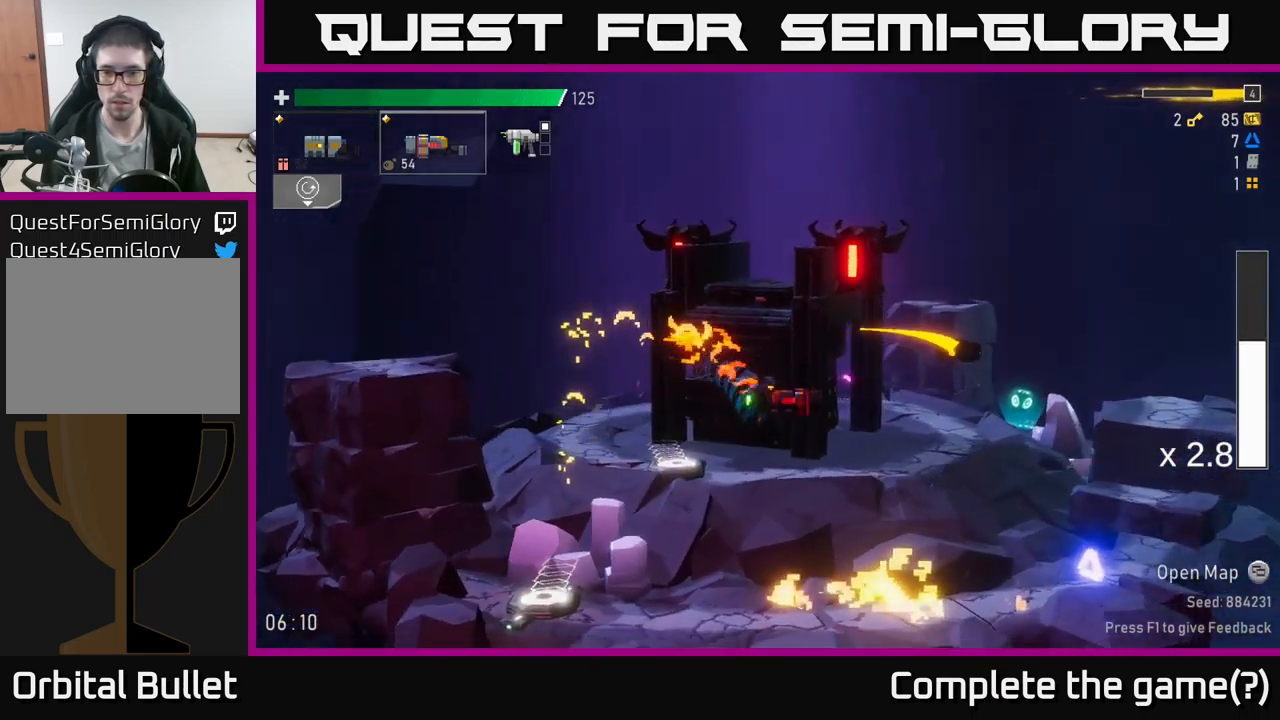
{"buttons": [], "left_stick": "left", "right_stick": "center", "events": [[167, "A", "down"], [350, "R2", "down"], [367, "A", "up"], [450, "R2", "up"], [483, "left_stick", "left"]]}
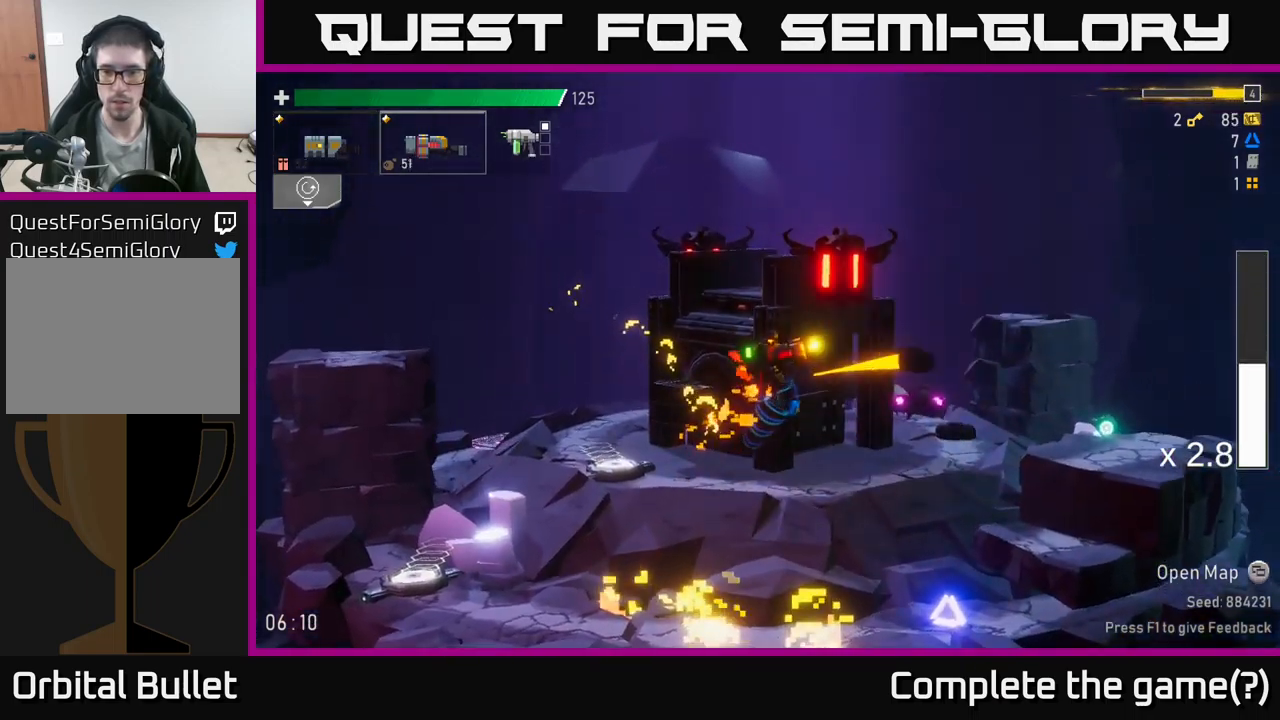
{"buttons": [], "left_stick": "right", "right_stick": "center", "events": [[333, "left_stick", "center"], [383, "left_stick", "right"]]}
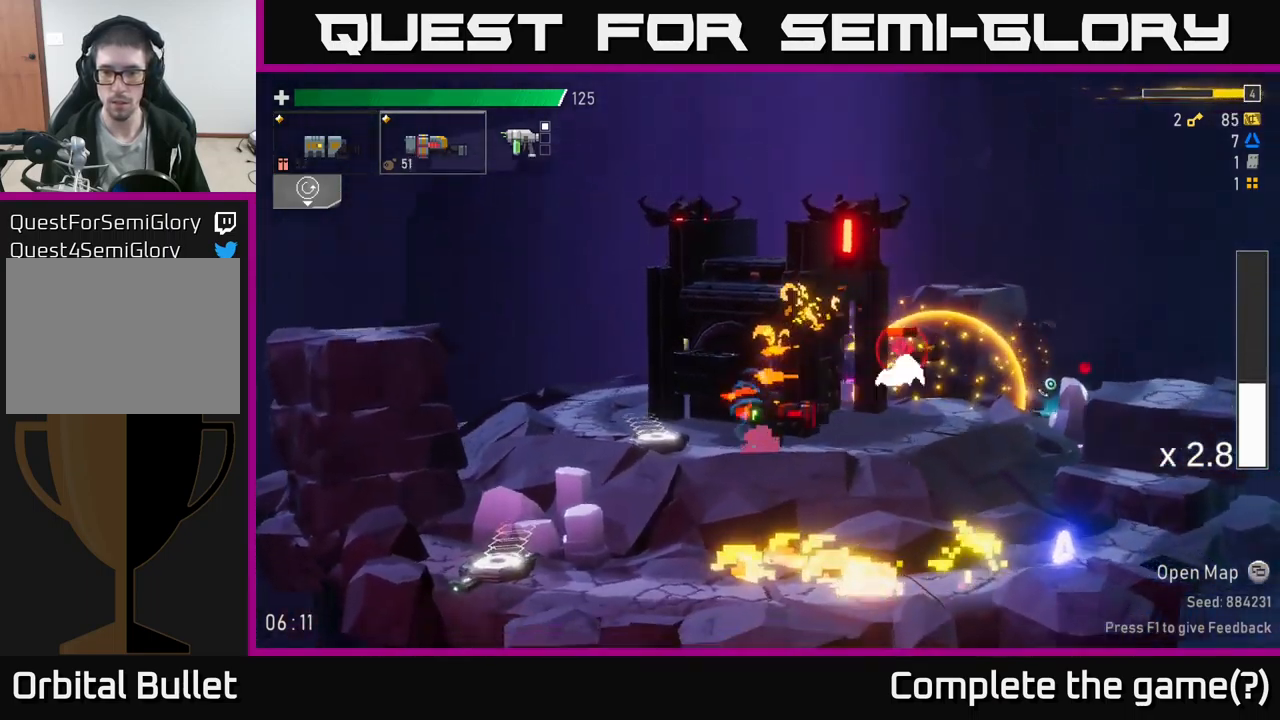
{"buttons": [], "left_stick": "right", "right_stick": "center", "events": [[100, "A", "down"], [250, "A", "up"], [283, "R2", "down"], [400, "R2", "up"]]}
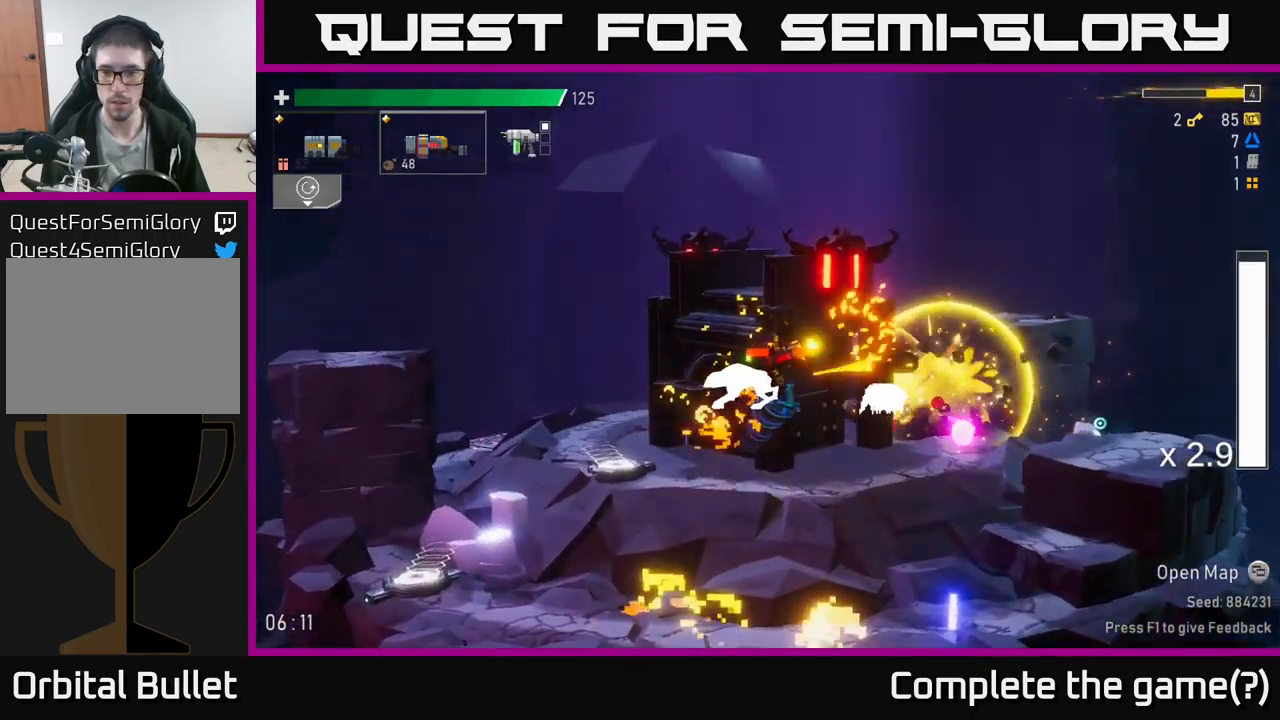
{"buttons": [], "left_stick": "left", "right_stick": "center", "events": [[333, "left_stick", "left"], [366, "L2", "down"], [483, "L2", "up"]]}
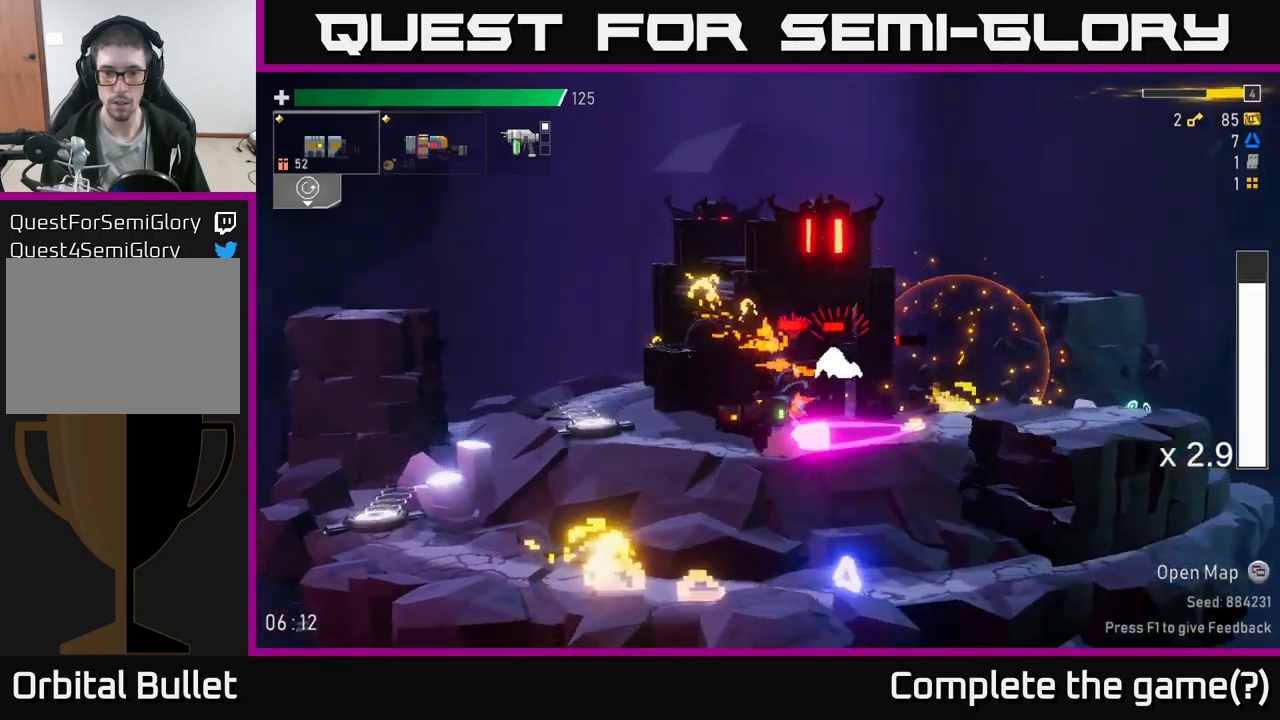
{"buttons": ["X"], "left_stick": "left", "right_stick": "center", "events": [[50, "Y", "down"], [134, "Y", "up"], [500, "X", "down"]]}
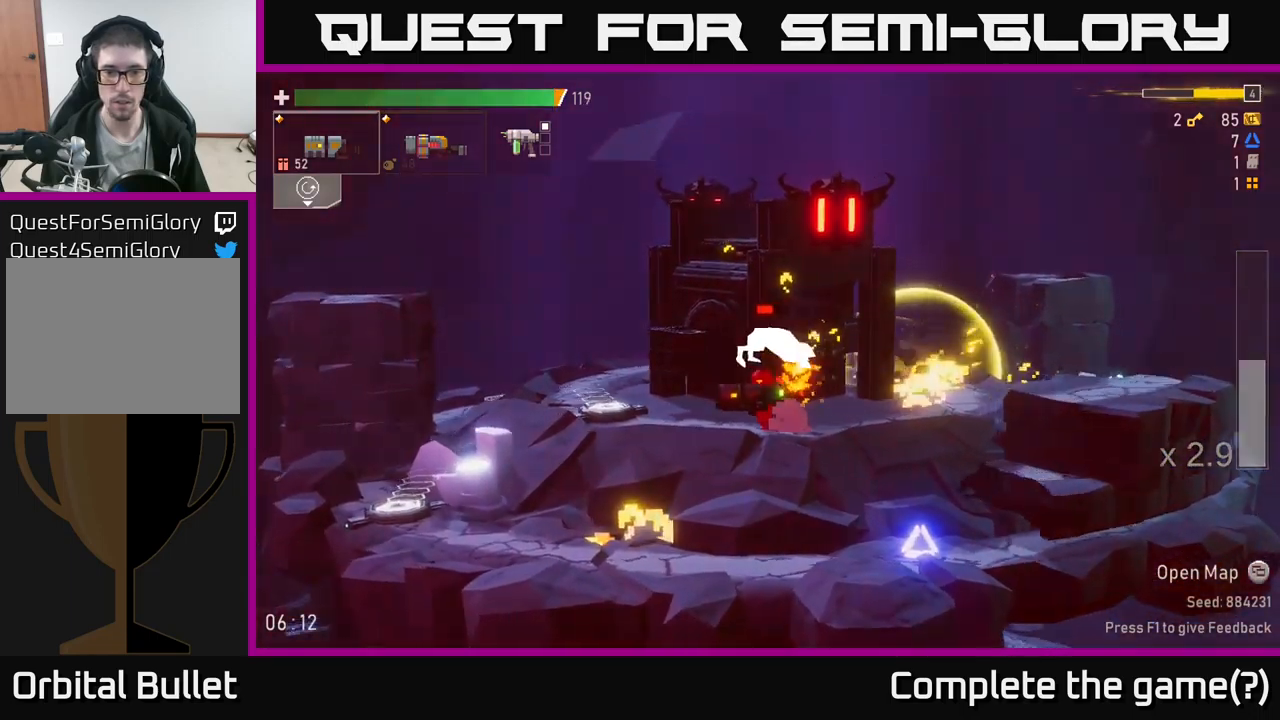
{"buttons": [], "left_stick": "right", "right_stick": "center", "events": [[117, "X", "up"], [334, "Y", "down"], [384, "left_stick", "right"], [417, "Y", "up"]]}
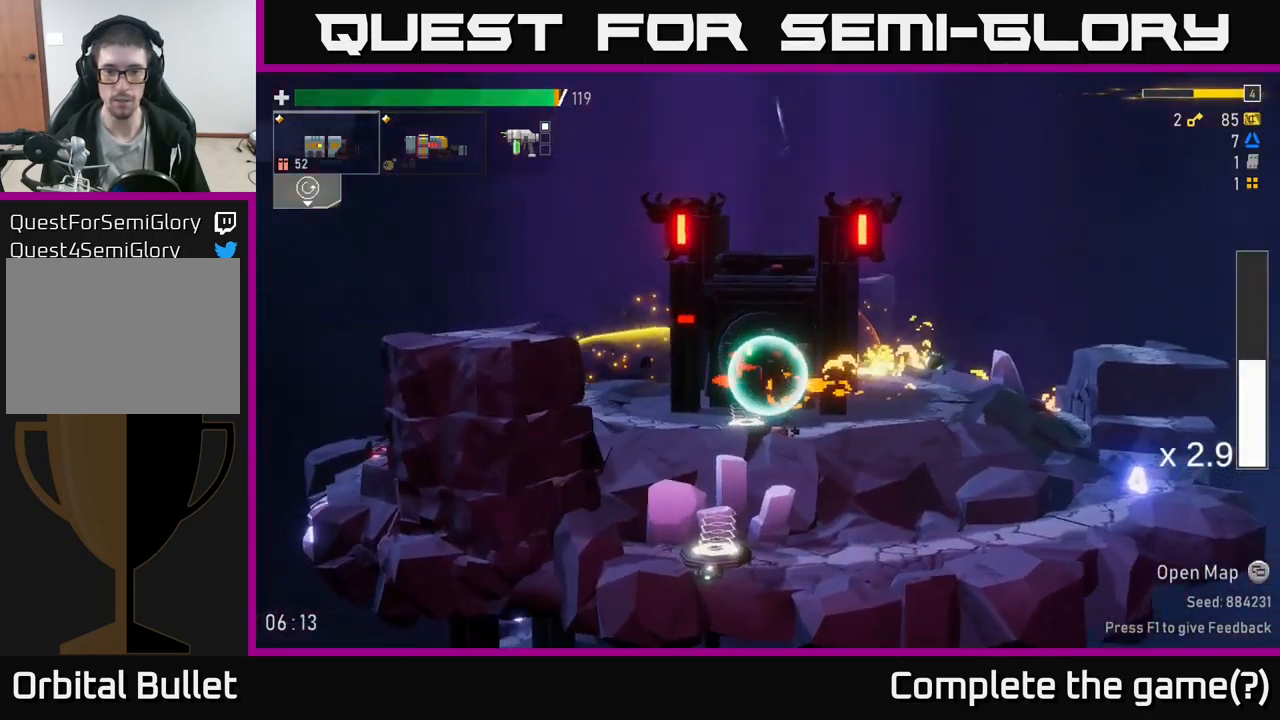
{"buttons": [], "left_stick": "right", "right_stick": "center", "events": [[100, "left_stick", "left"], [434, "left_stick", "right"]]}